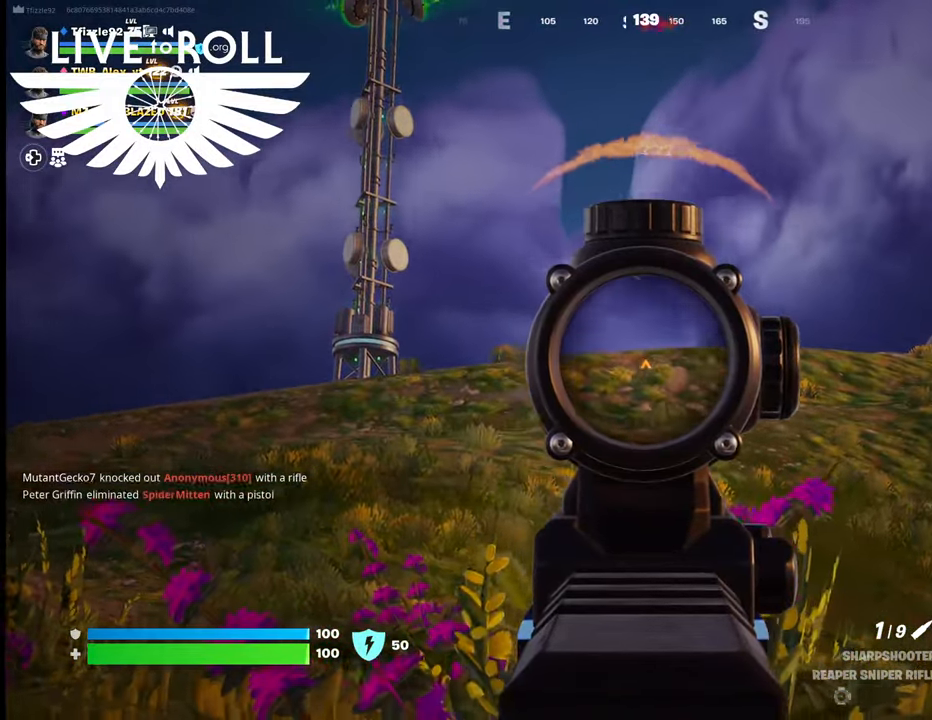
Gameplay with a controller (Xbox layout); each line is a JSON object with the inputs held at the frame after it. "events" lists button and stick changes between this image and that frame as [ms after this image, input, new state], when the widget could be followed in between.
{"buttons": ["L2"], "left_stick": "center", "right_stick": "right", "events": []}
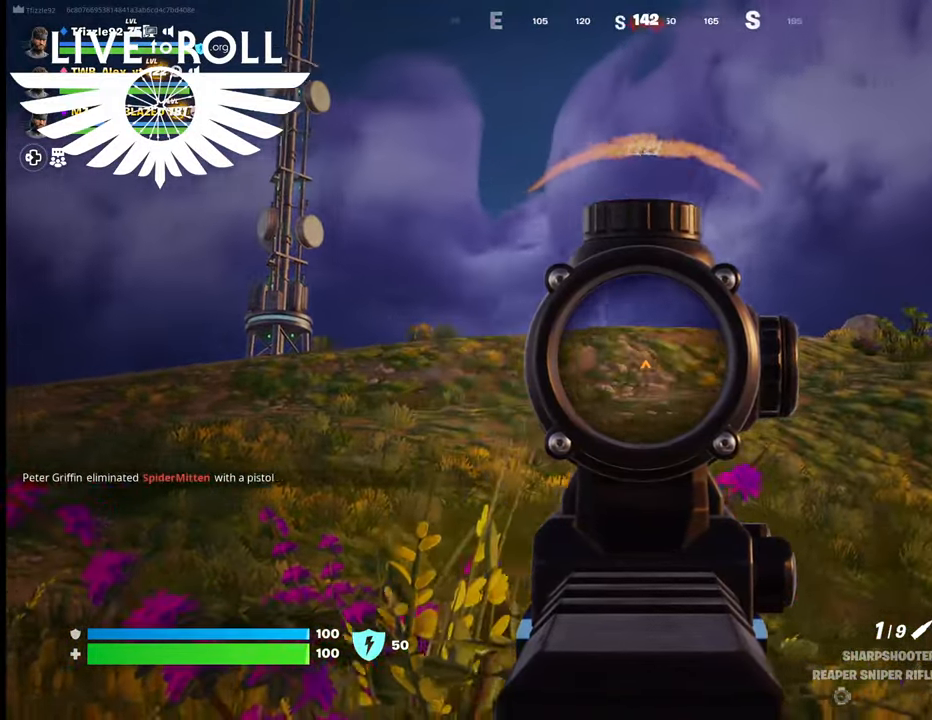
{"buttons": ["L2"], "left_stick": "center", "right_stick": "up-left", "events": [[134, "right_stick", "up-right"], [234, "right_stick", "up"], [500, "right_stick", "up-left"]]}
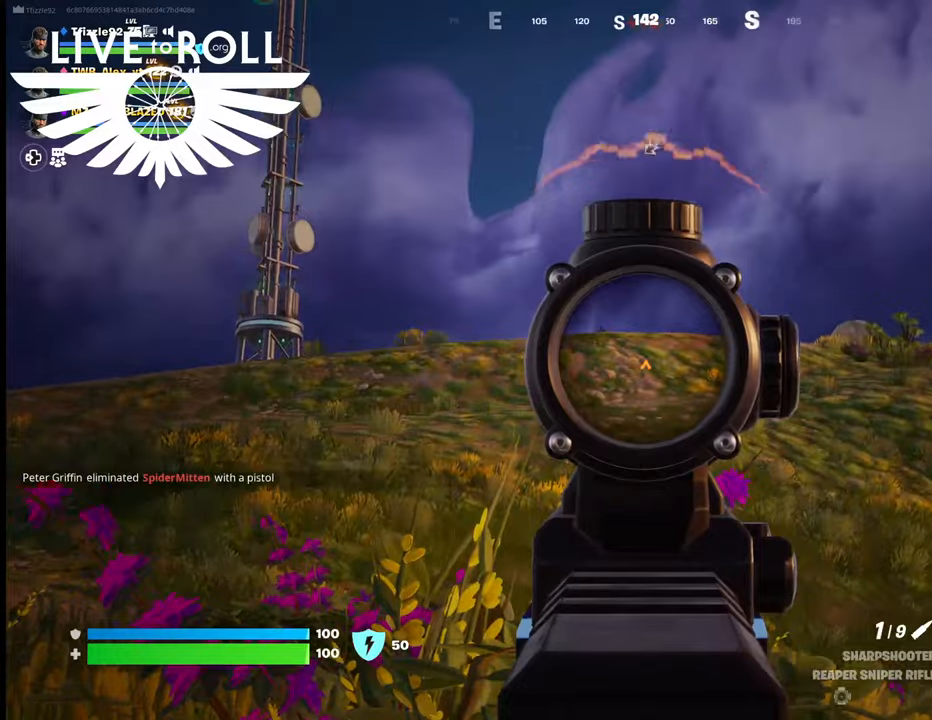
{"buttons": ["L2"], "left_stick": "center", "right_stick": "up-left", "events": []}
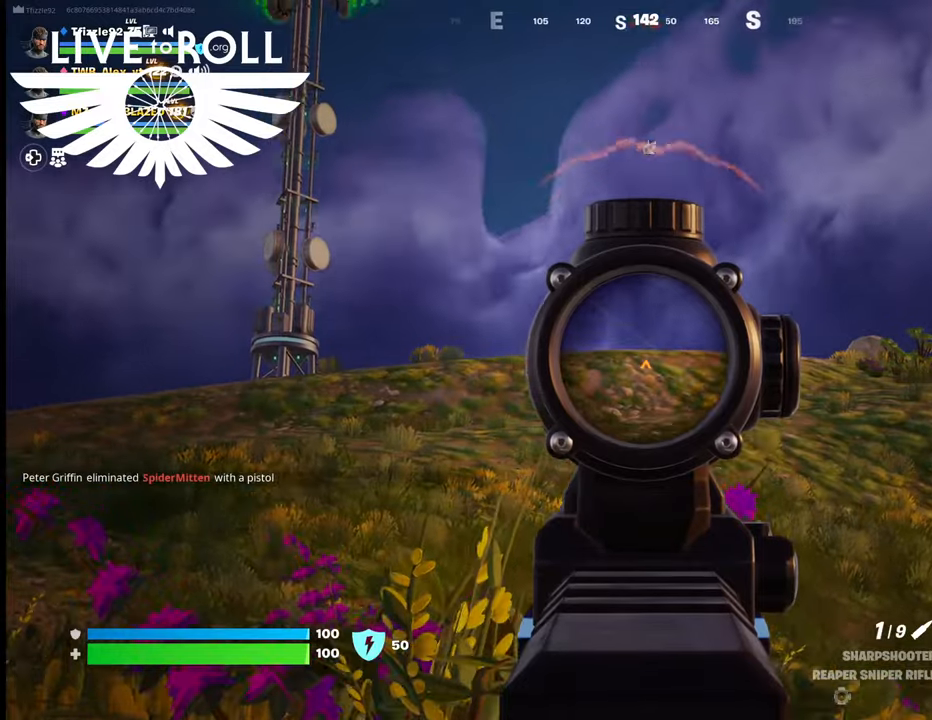
{"buttons": ["L2"], "left_stick": "center", "right_stick": "left", "events": [[67, "right_stick", "left"]]}
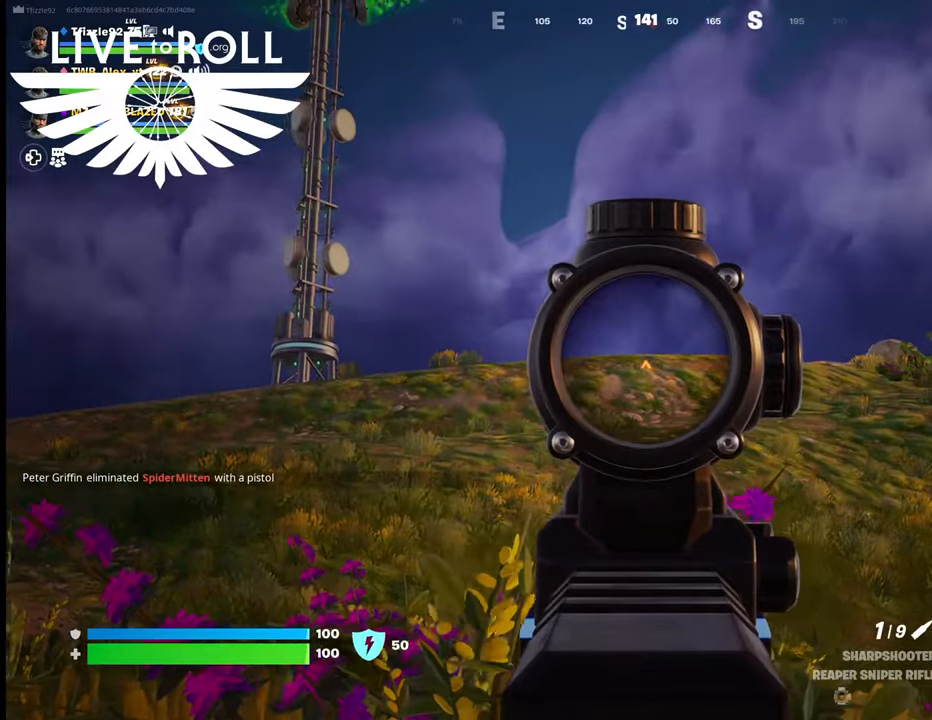
{"buttons": [], "left_stick": "center", "right_stick": "down", "events": [[300, "L2", "up"], [300, "right_stick", "center"], [400, "right_stick", "down"]]}
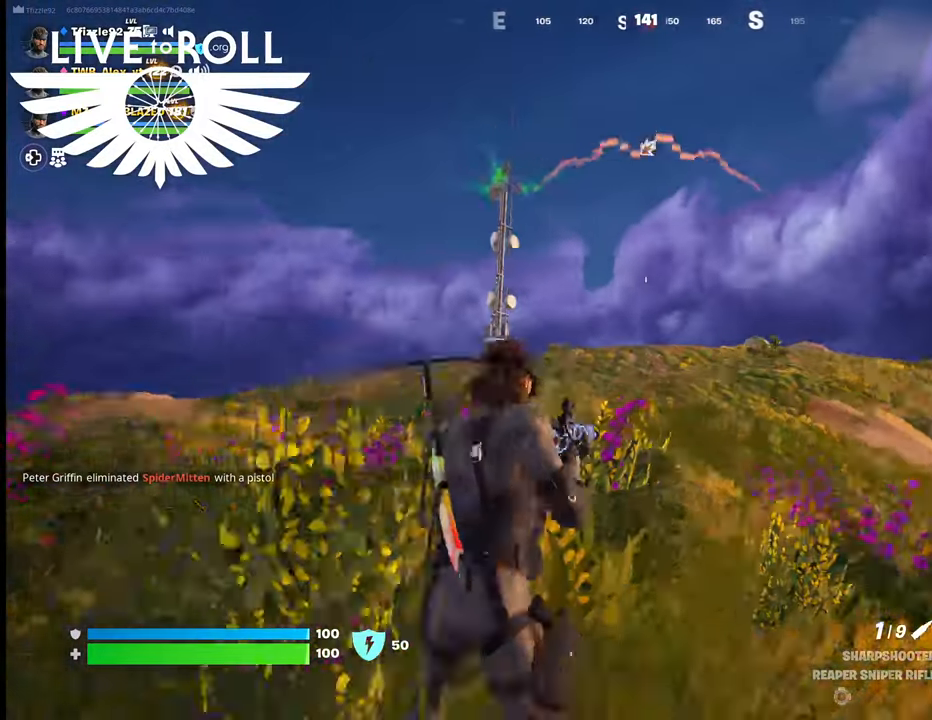
{"buttons": [], "left_stick": "center", "right_stick": "center", "events": [[100, "right_stick", "center"], [334, "L1", "down"], [467, "L1", "up"]]}
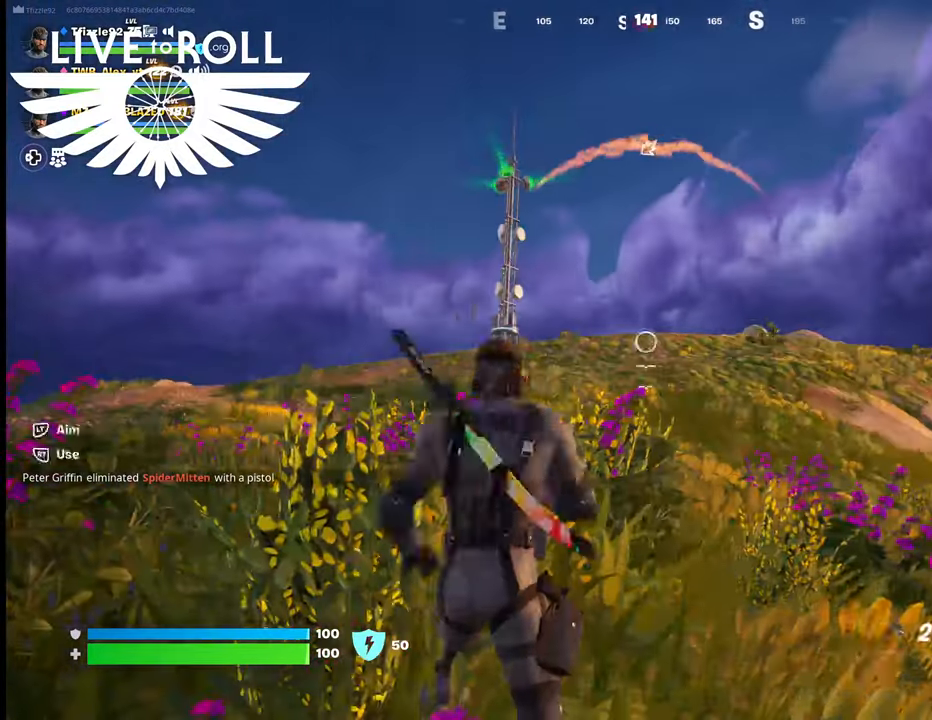
{"buttons": [], "left_stick": "center", "right_stick": "center", "events": [[100, "L1", "down"], [200, "L1", "up"]]}
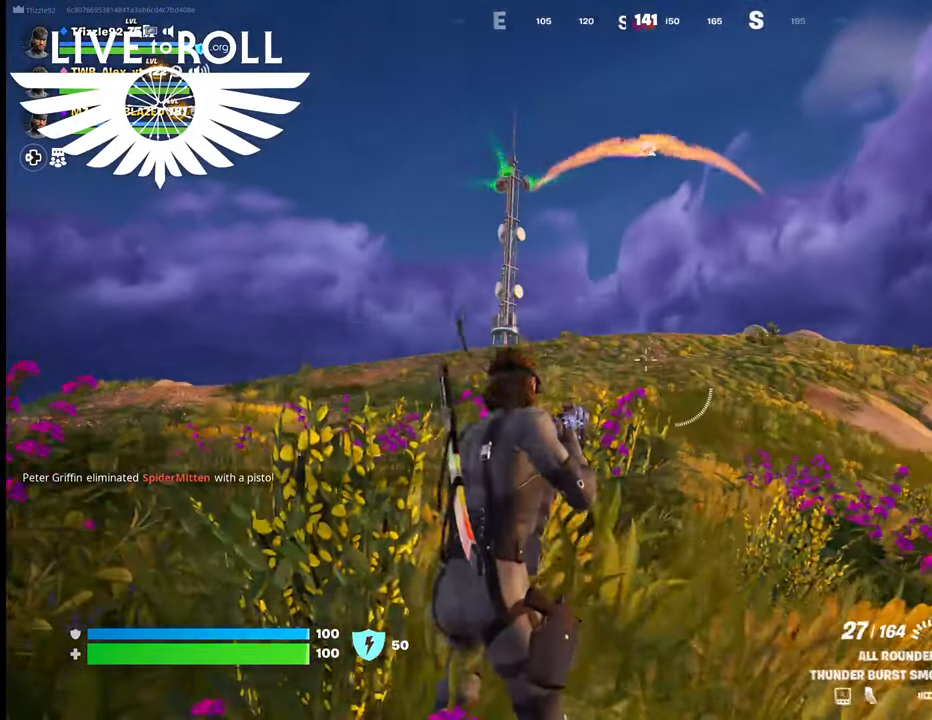
{"buttons": [], "left_stick": "up", "right_stick": "center", "events": [[267, "left_stick", "up"]]}
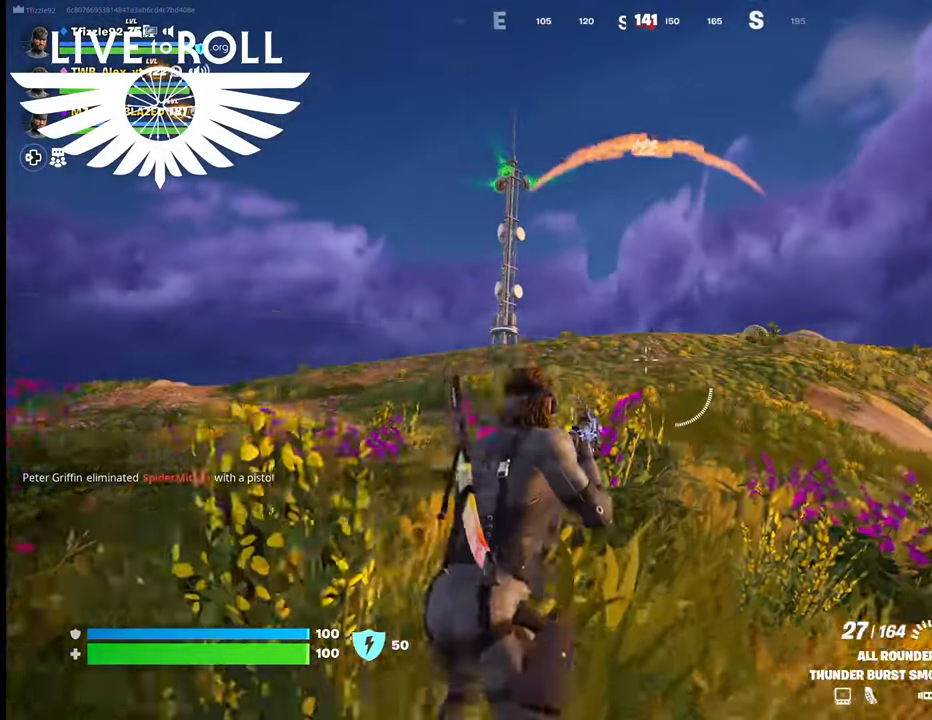
{"buttons": ["L3"], "left_stick": "up", "right_stick": "center", "events": [[300, "L3", "down"]]}
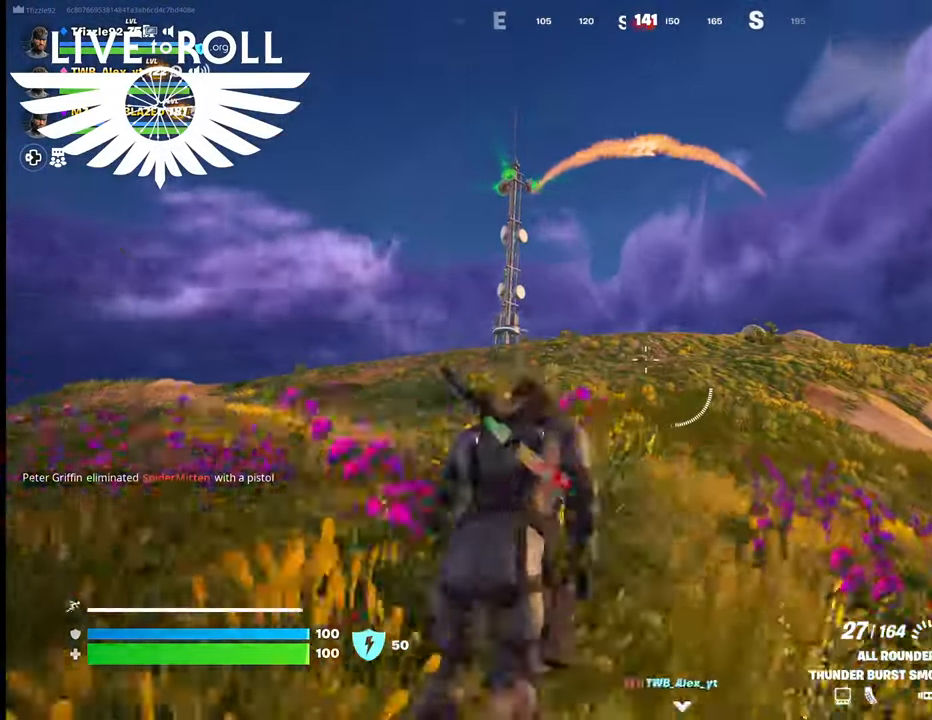
{"buttons": [], "left_stick": "up", "right_stick": "center", "events": [[34, "L3", "up"]]}
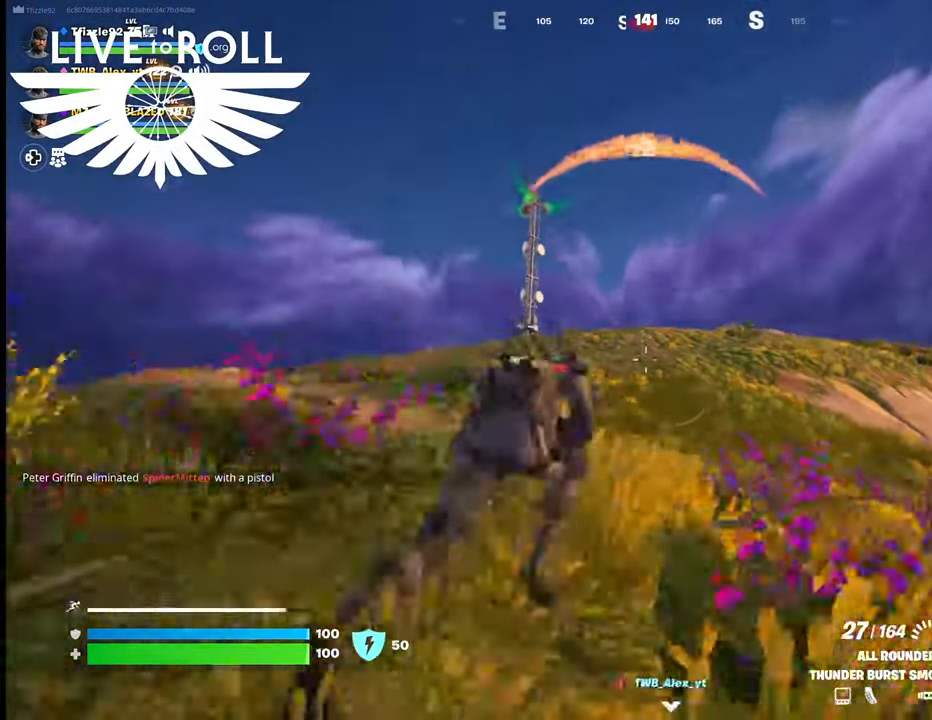
{"buttons": [], "left_stick": "up", "right_stick": "center", "events": []}
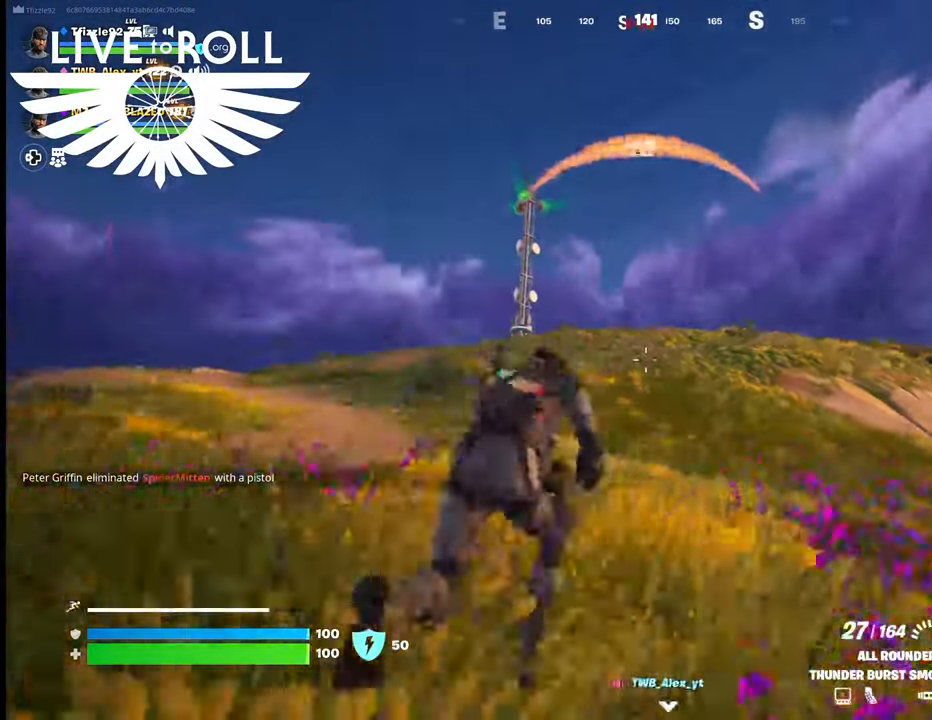
{"buttons": [], "left_stick": "up", "right_stick": "center", "events": []}
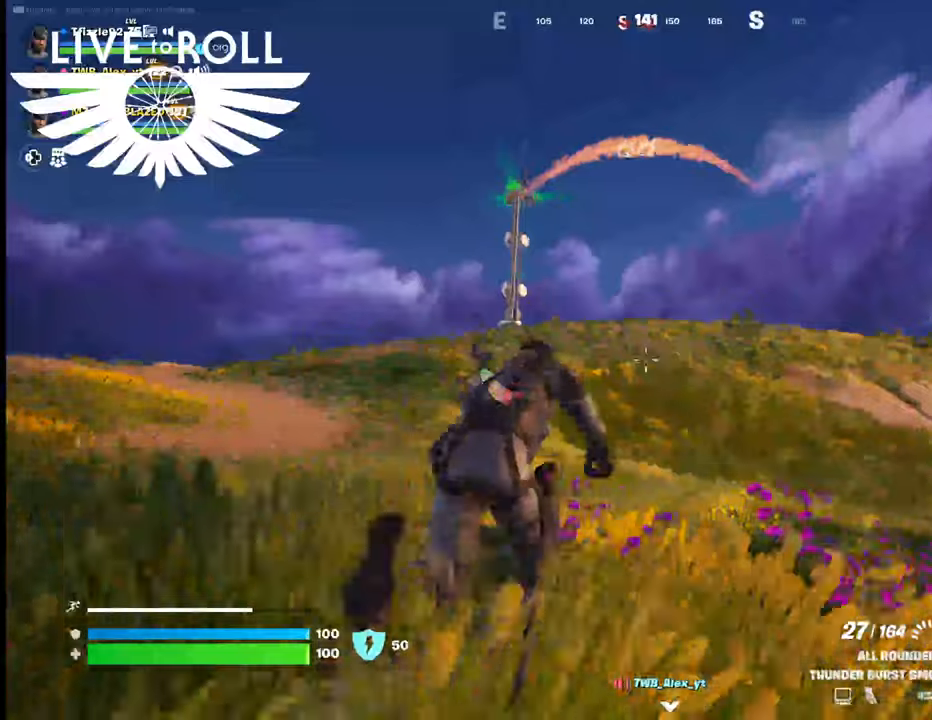
{"buttons": [], "left_stick": "up", "right_stick": "center", "events": []}
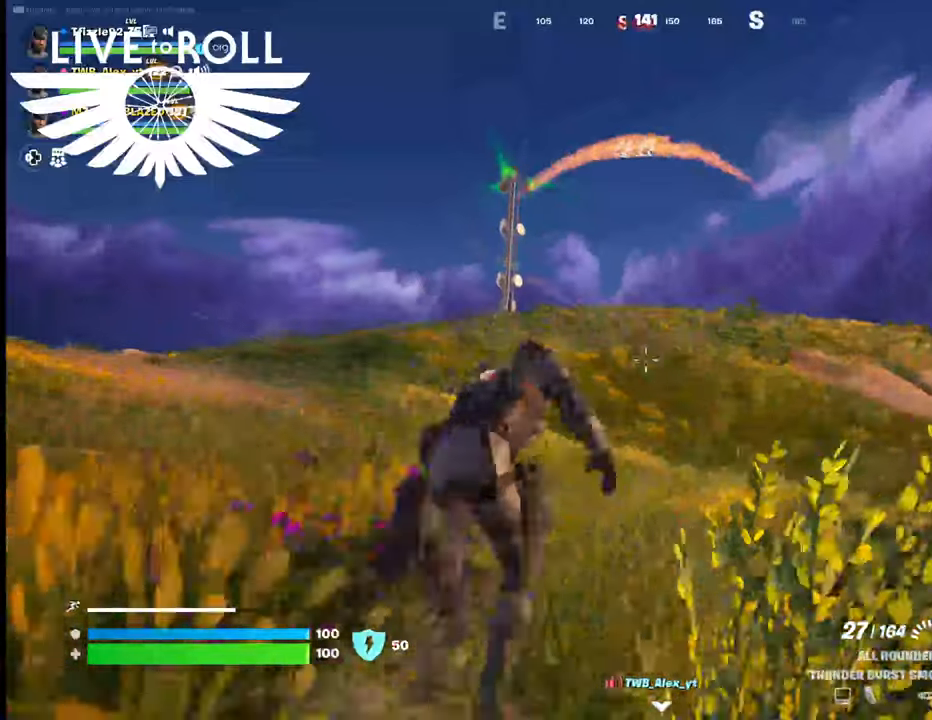
{"buttons": [], "left_stick": "up", "right_stick": "center", "events": []}
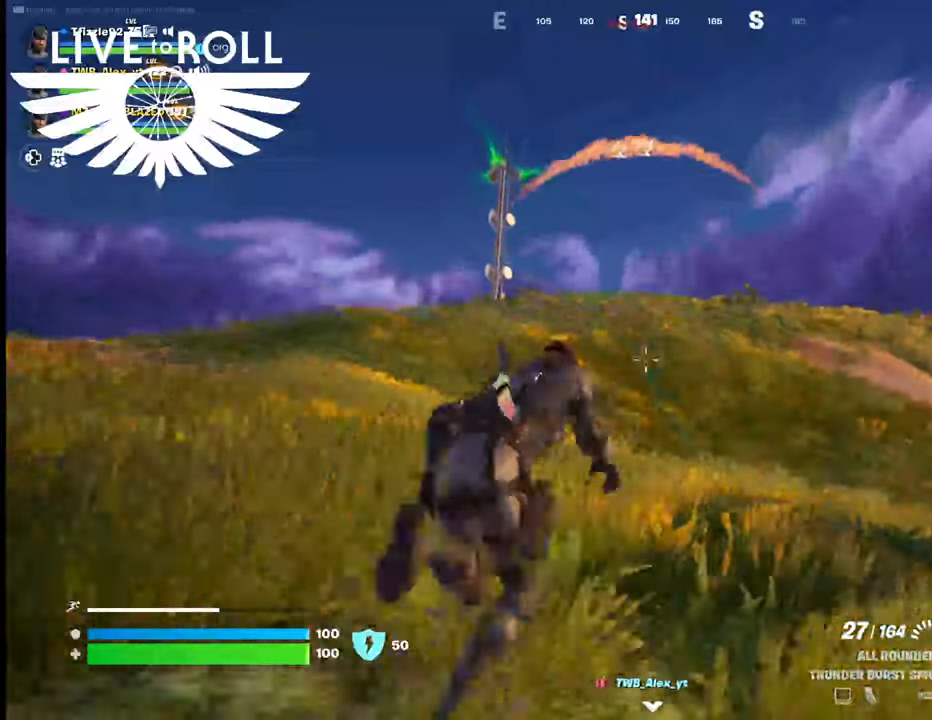
{"buttons": [], "left_stick": "up", "right_stick": "center", "events": []}
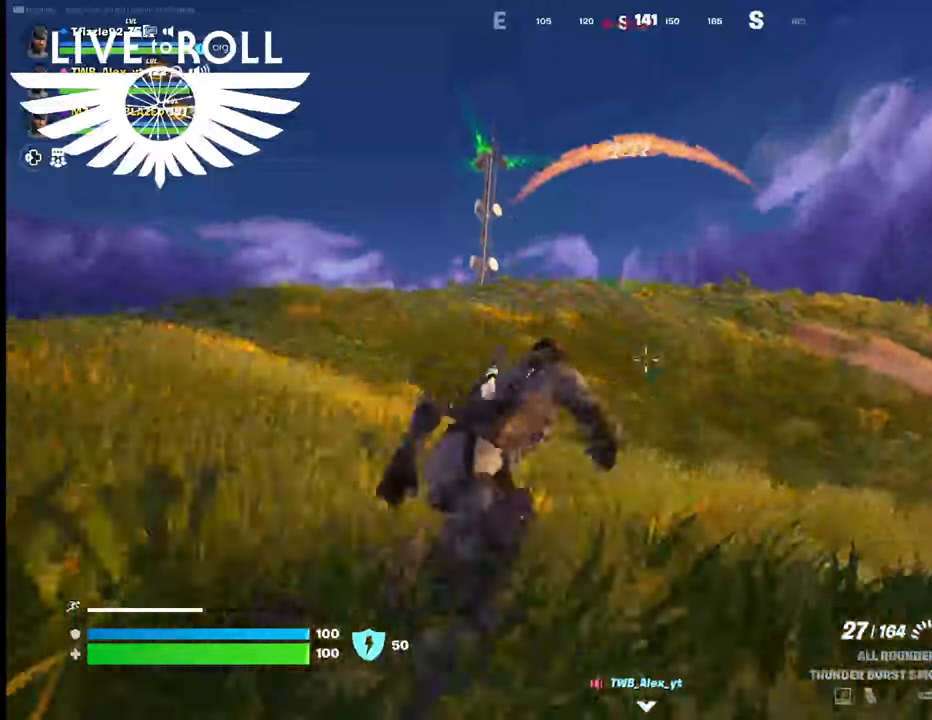
{"buttons": [], "left_stick": "up", "right_stick": "center", "events": []}
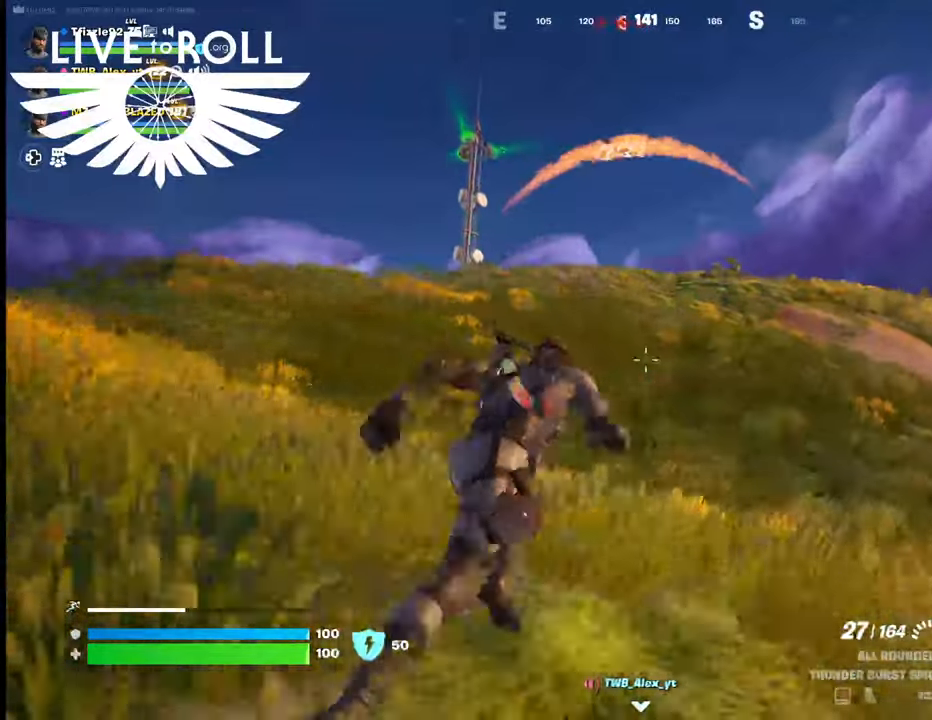
{"buttons": [], "left_stick": "up", "right_stick": "center", "events": []}
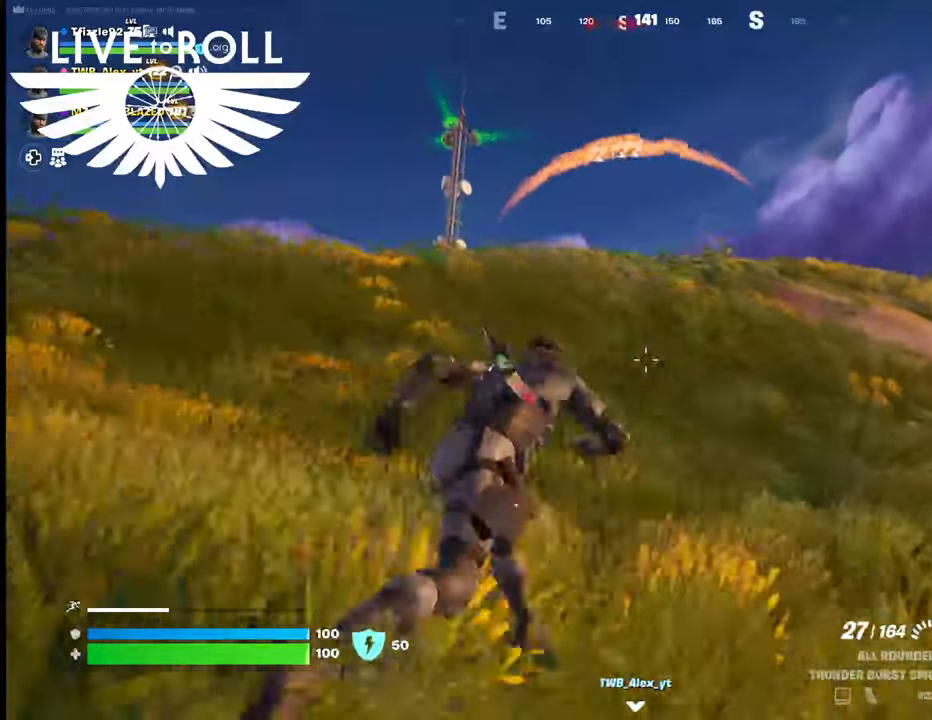
{"buttons": [], "left_stick": "up", "right_stick": "center", "events": []}
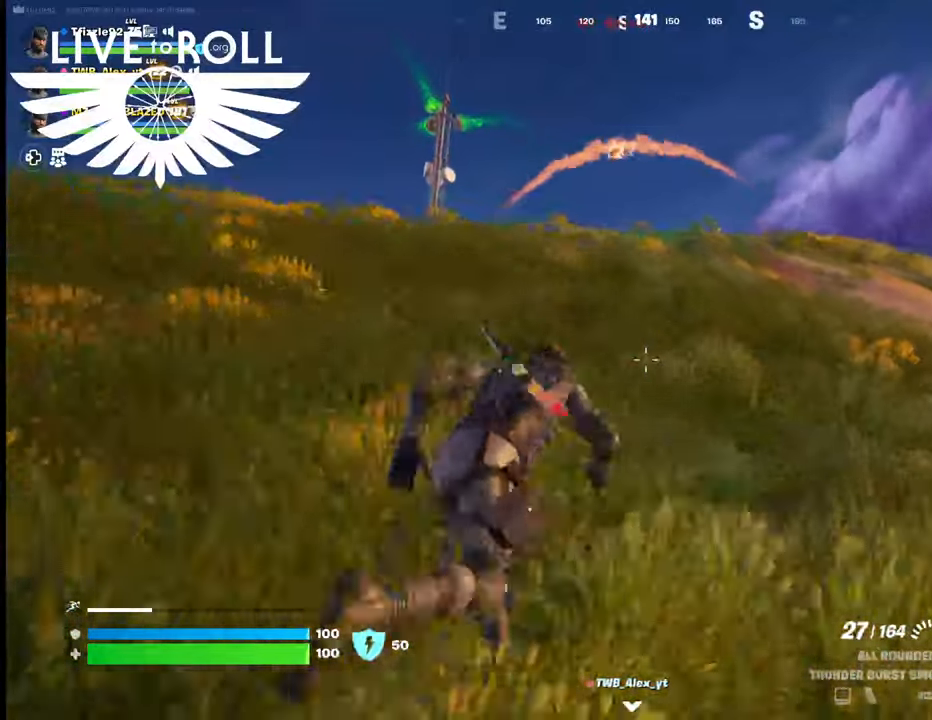
{"buttons": [], "left_stick": "up", "right_stick": "center", "events": []}
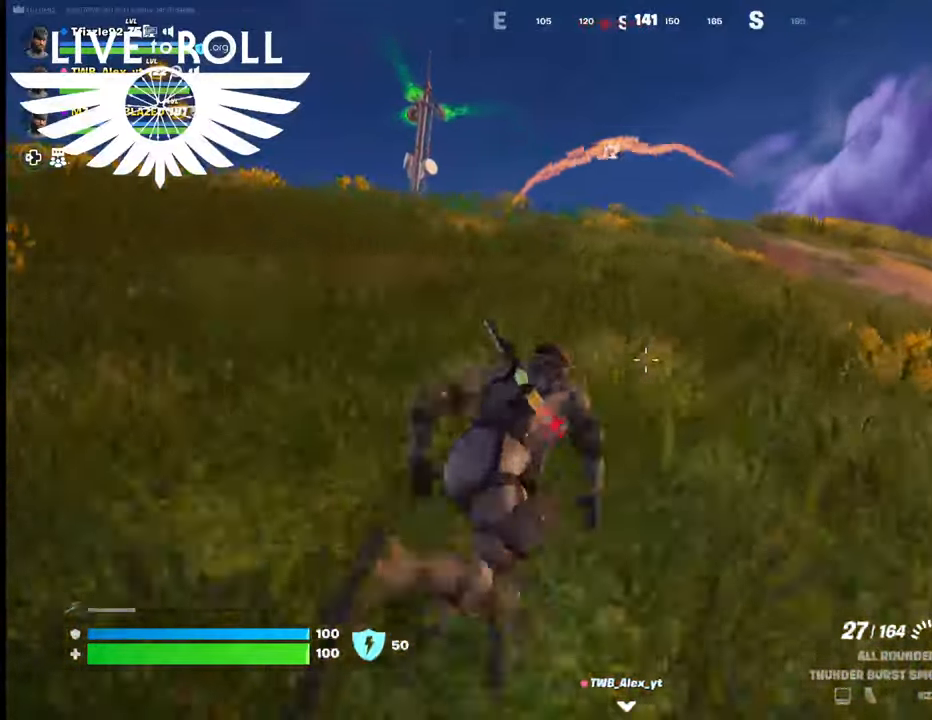
{"buttons": [], "left_stick": "up", "right_stick": "center", "events": []}
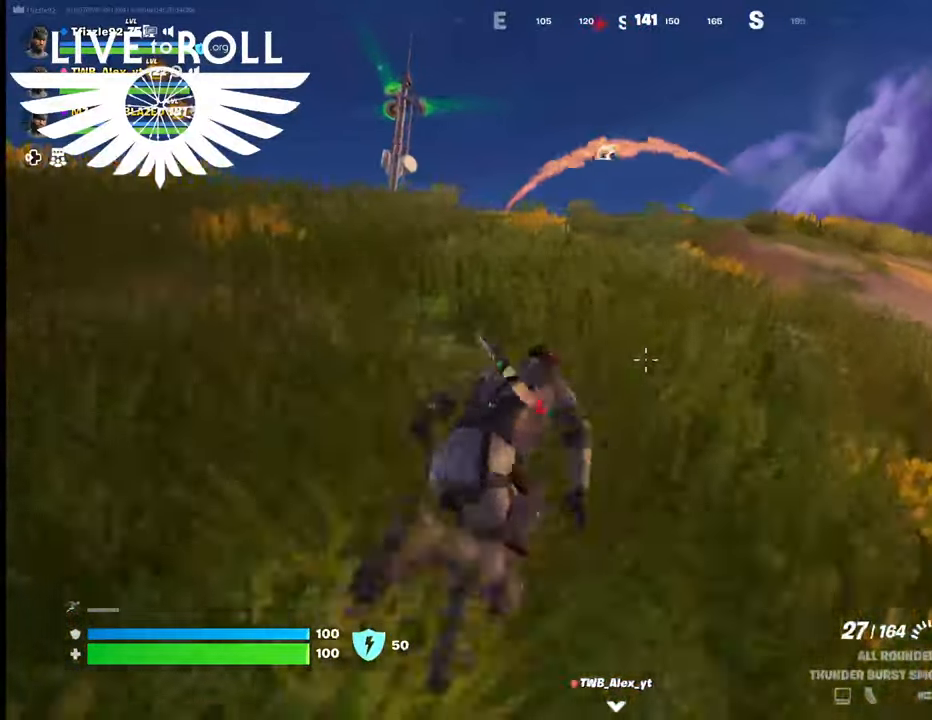
{"buttons": [], "left_stick": "up", "right_stick": "center", "events": []}
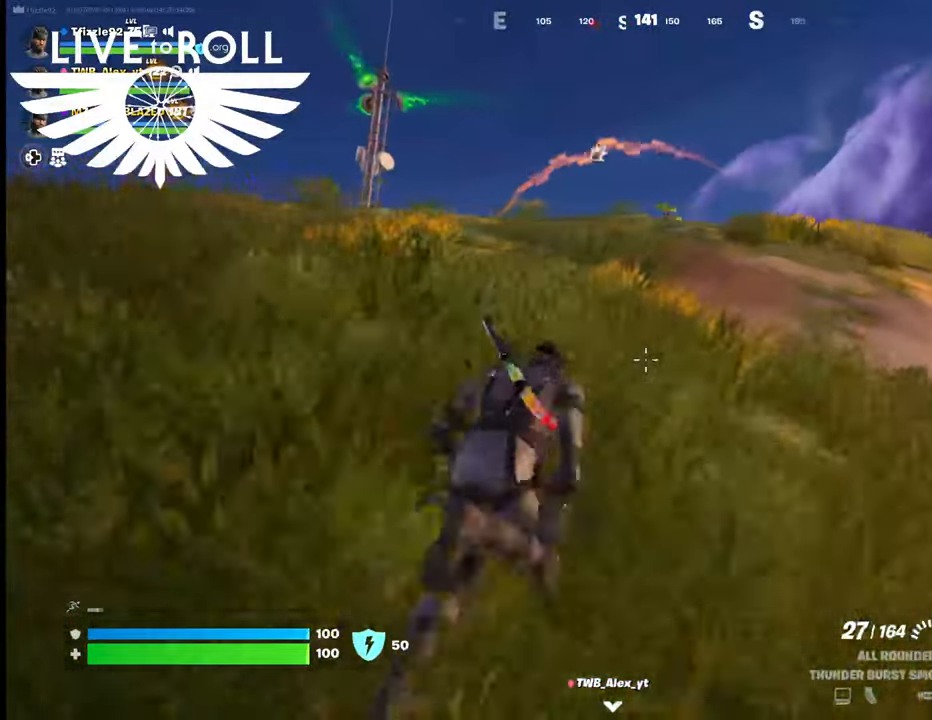
{"buttons": [], "left_stick": "up", "right_stick": "center", "events": []}
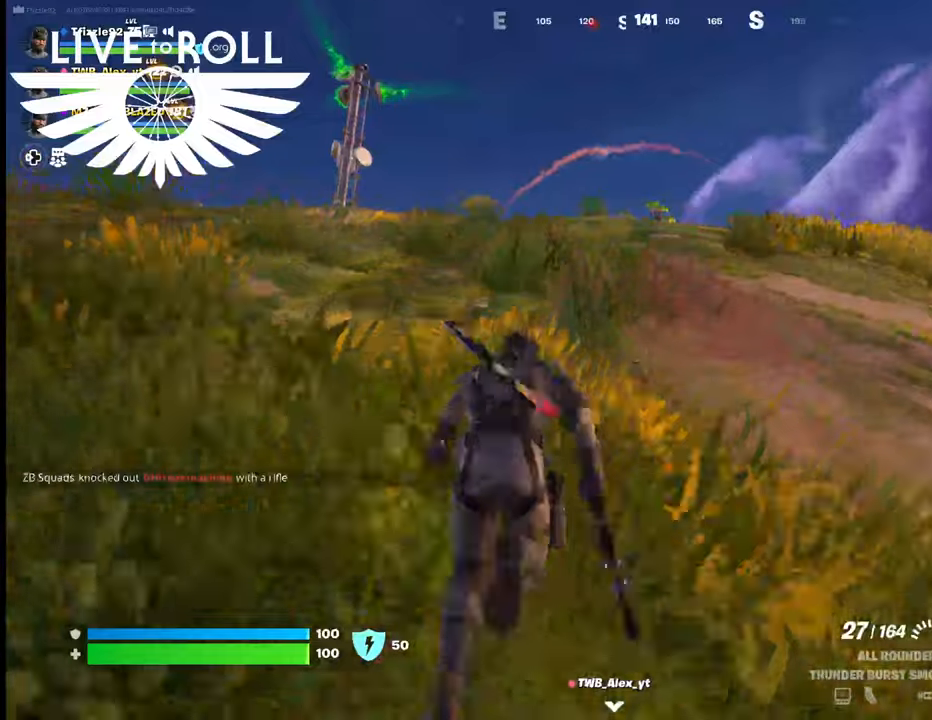
{"buttons": [], "left_stick": "up", "right_stick": "center", "events": []}
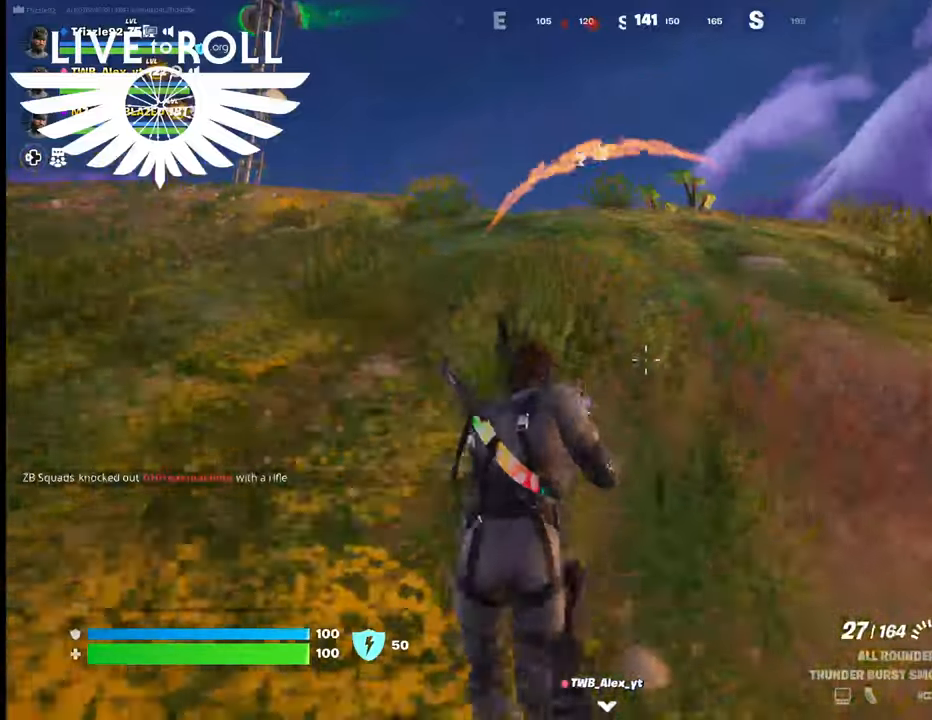
{"buttons": [], "left_stick": "up", "right_stick": "center", "events": []}
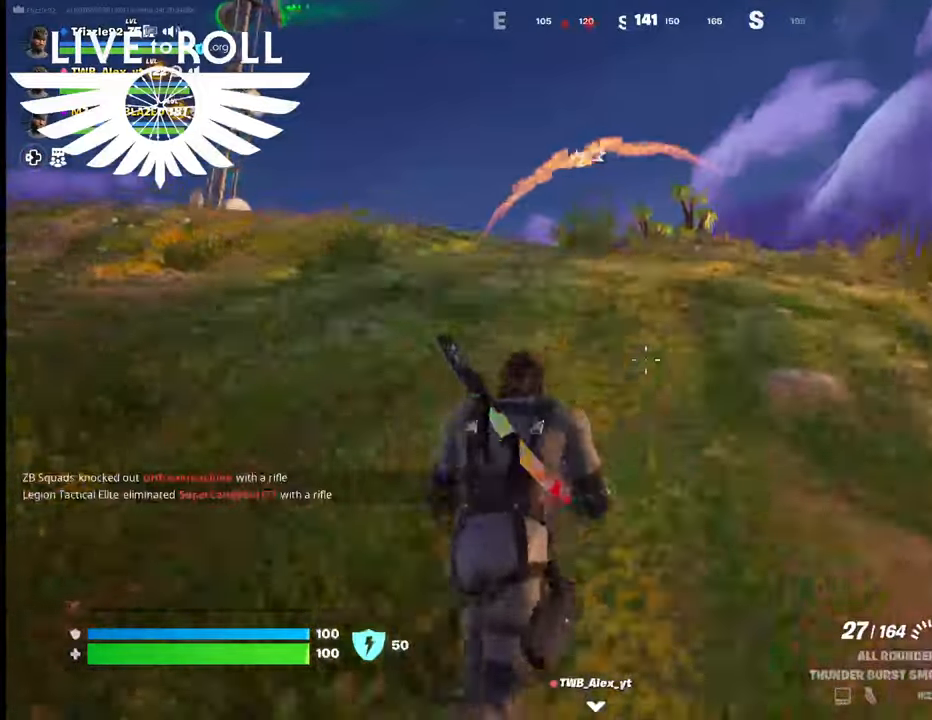
{"buttons": [], "left_stick": "up", "right_stick": "center", "events": []}
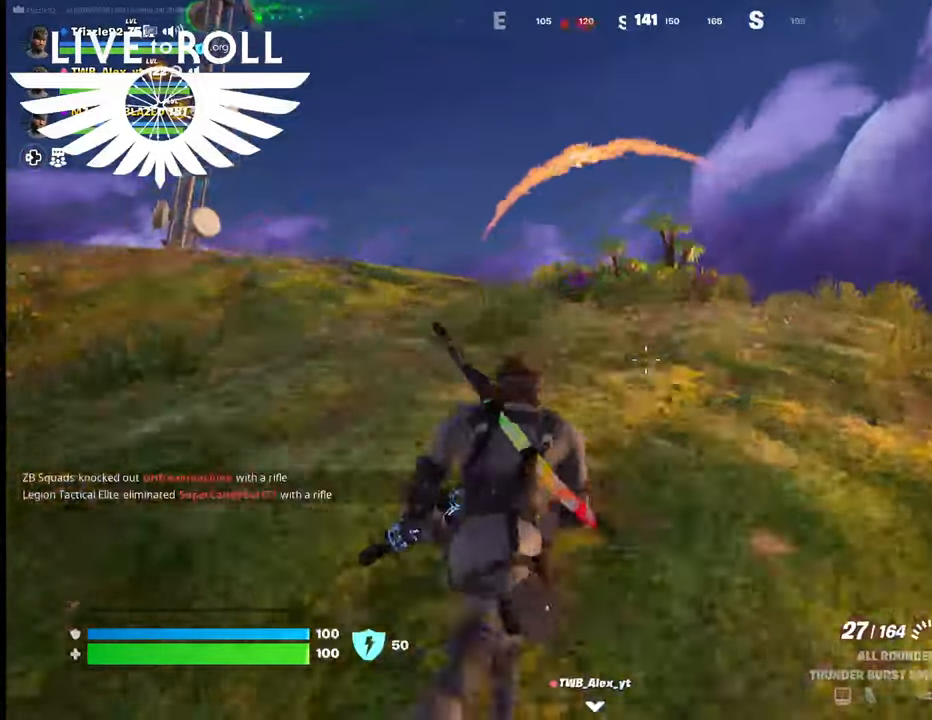
{"buttons": [], "left_stick": "up", "right_stick": "center", "events": []}
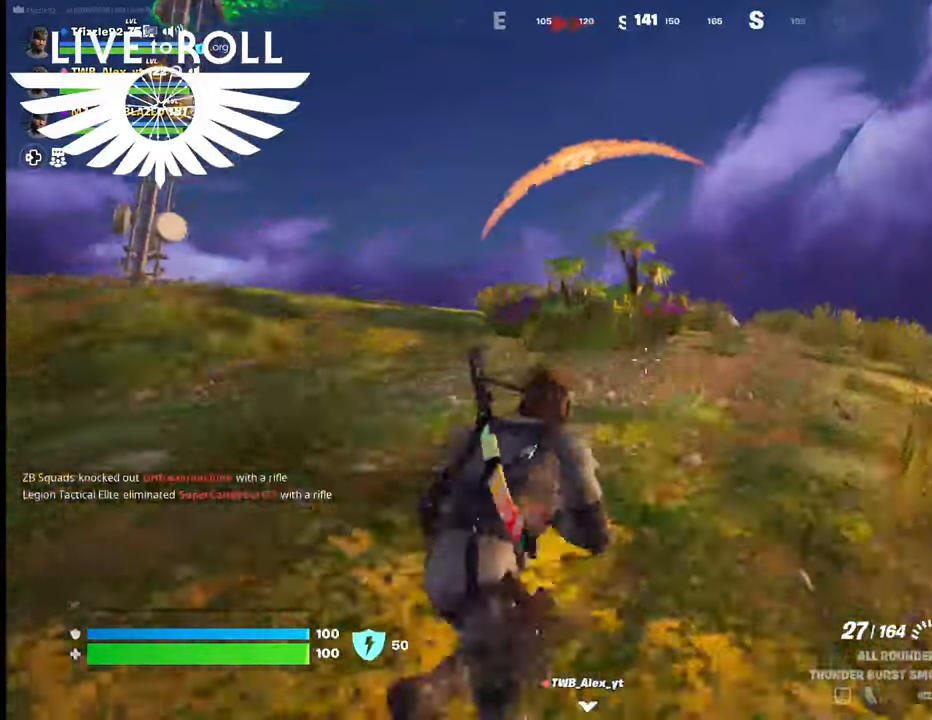
{"buttons": [], "left_stick": "up", "right_stick": "center", "events": []}
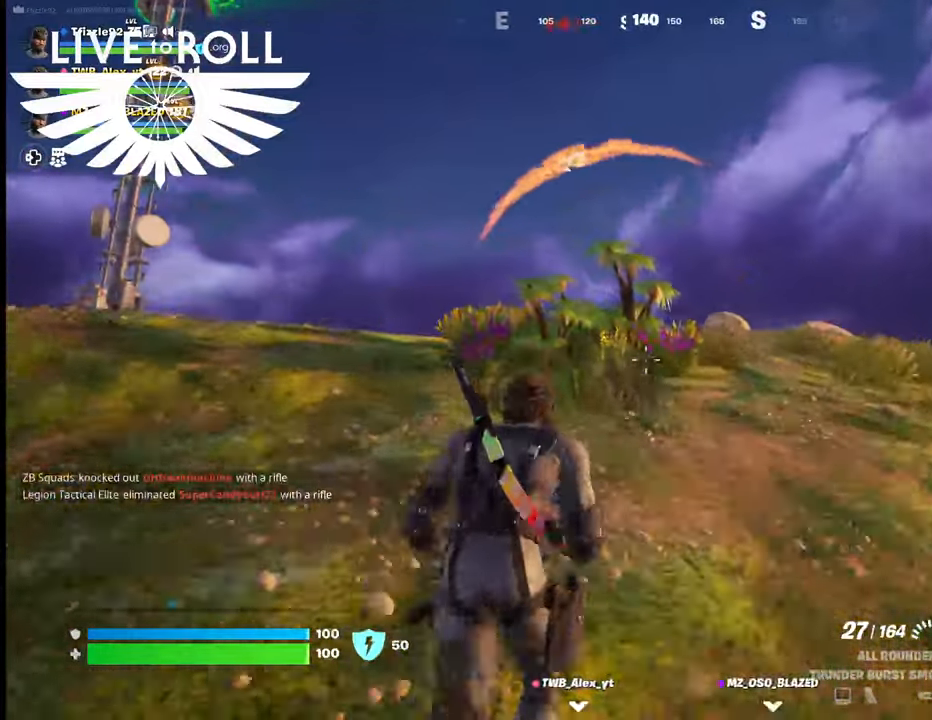
{"buttons": [], "left_stick": "up-left", "right_stick": "down-left", "events": [[34, "right_stick", "left"], [400, "left_stick", "up-left"], [400, "right_stick", "down-left"]]}
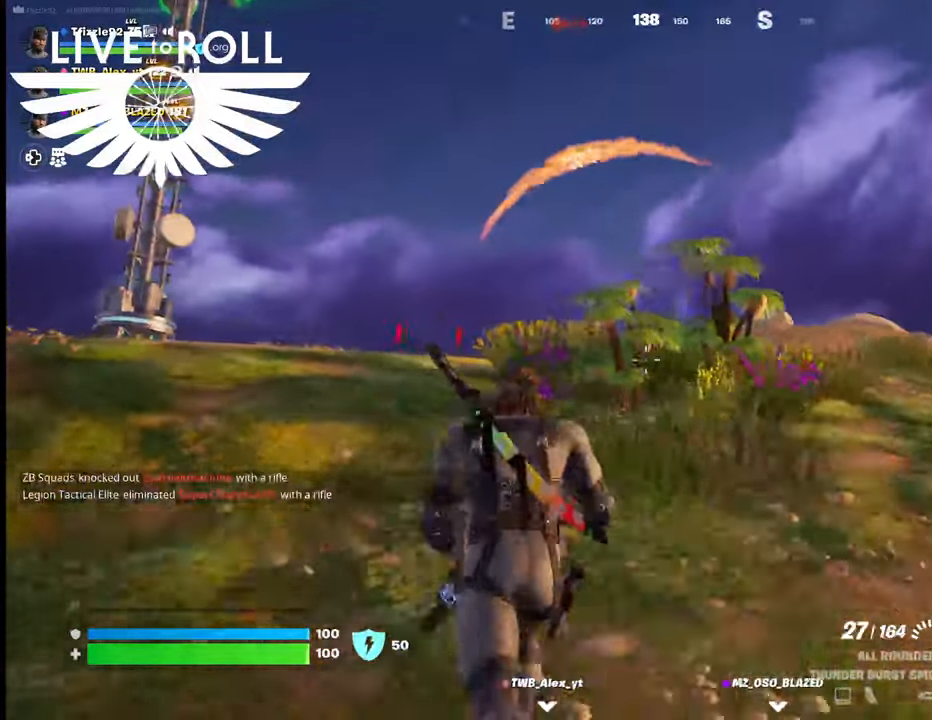
{"buttons": [], "left_stick": "up", "right_stick": "down-left", "events": [[500, "left_stick", "up"]]}
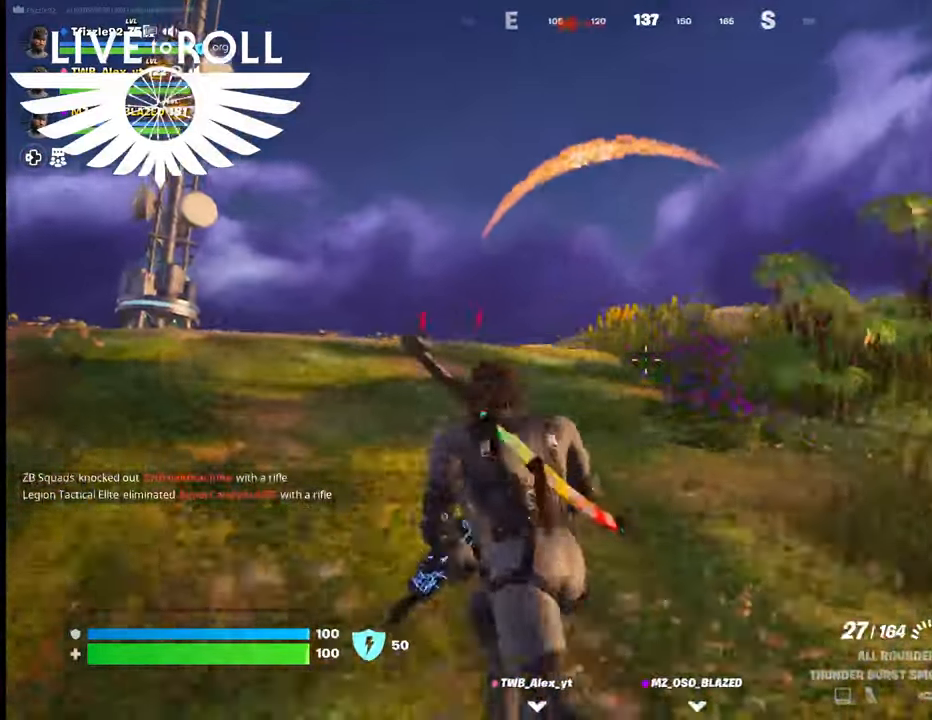
{"buttons": [], "left_stick": "up-right", "right_stick": "down-left", "events": [[467, "left_stick", "up-right"]]}